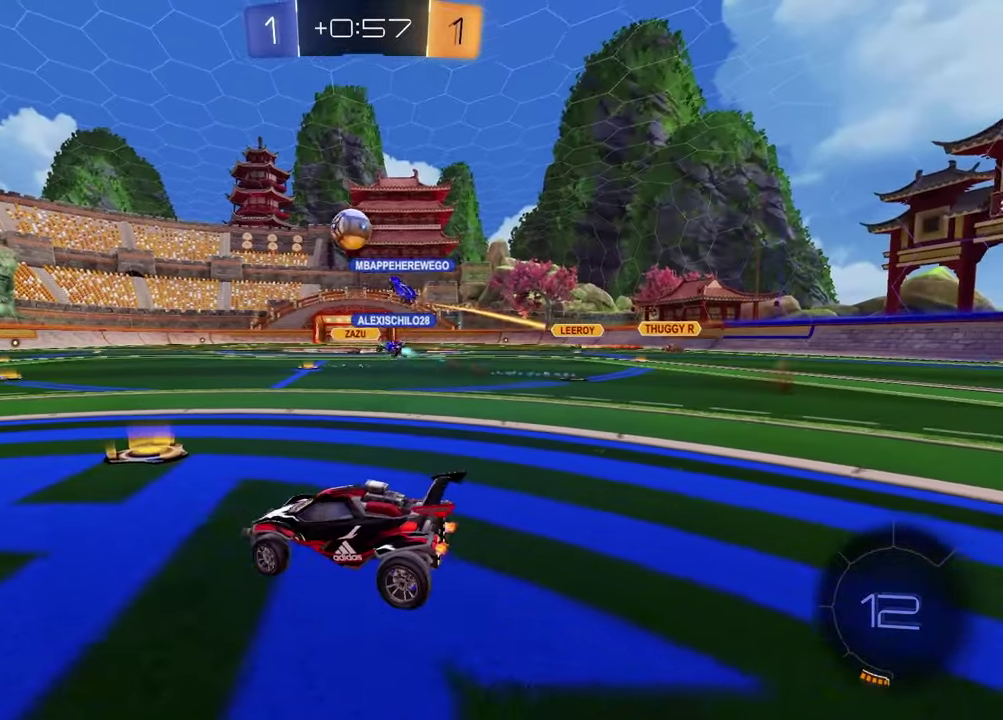
Gameplay with a controller (PlayStation layout); each line is a JSON object with the inputs held at the frame after it. "events" lists button and stick changes between this image and that frame as [ms after this image, input, new state], when the widget could be followed in between. Not read: R1.
{"buttons": ["R2"], "left_stick": "left", "right_stick": "center", "events": [[167, "R2", "down"], [283, "left_stick", "center"], [350, "left_stick", "left"]]}
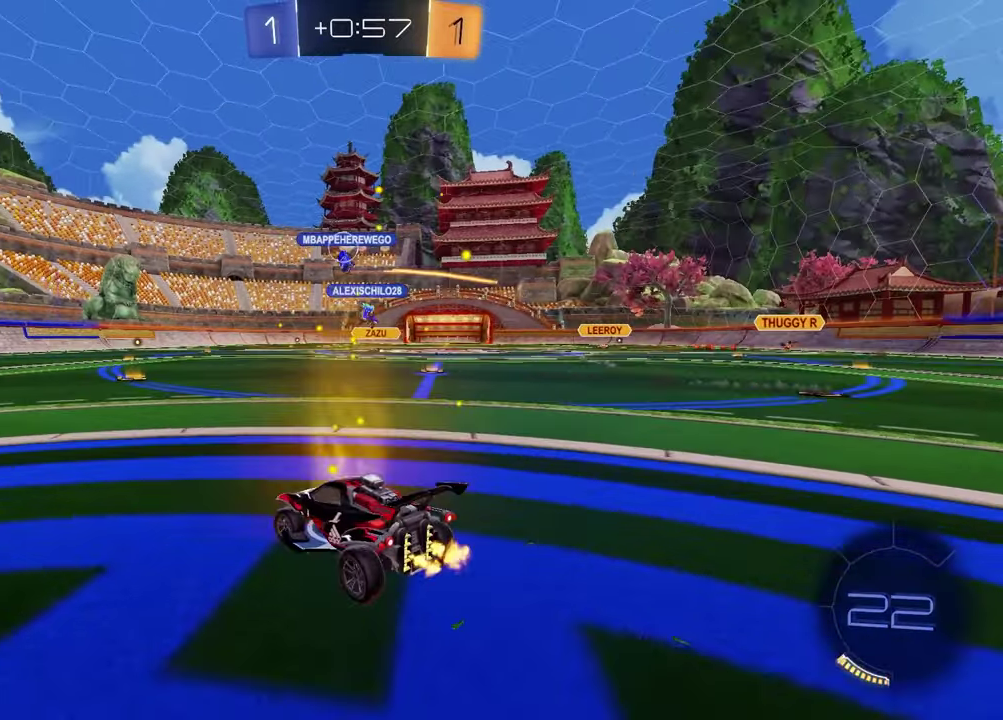
{"buttons": ["R2"], "left_stick": "down", "right_stick": "center", "events": [[233, "left_stick", "up-right"], [250, "CROSS", "down"], [317, "CROSS", "up"], [350, "left_stick", "down-right"], [367, "CROSS", "down"], [450, "left_stick", "down"], [467, "CROSS", "up"]]}
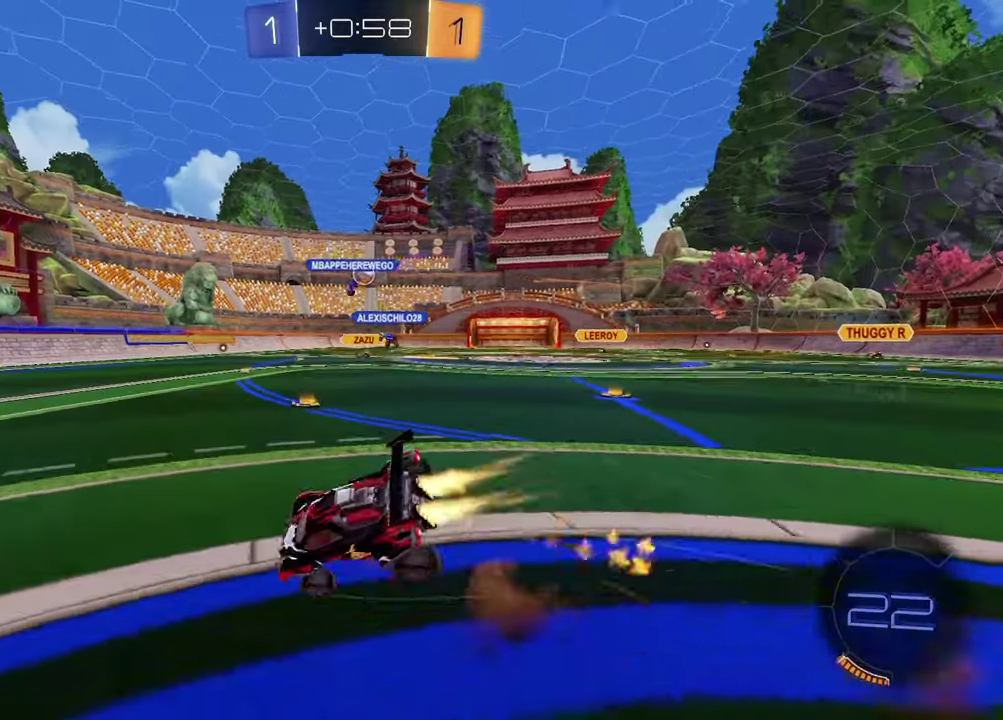
{"buttons": ["L1", "R2"], "left_stick": "down-left", "right_stick": "center", "events": [[33, "TRIANGLE", "down"], [117, "TRIANGLE", "up"], [133, "left_stick", "up-left"], [183, "left_stick", "down-right"], [417, "left_stick", "down-left"], [467, "L1", "down"]]}
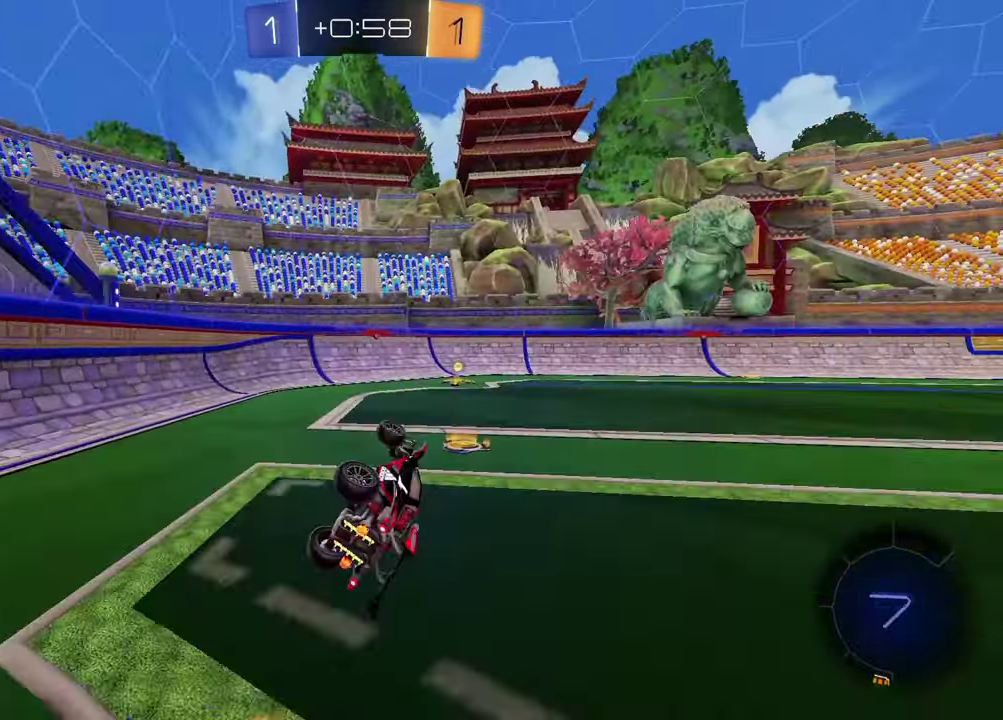
{"buttons": ["R2"], "left_stick": "right", "right_stick": "center", "events": [[100, "TRIANGLE", "down"], [150, "L1", "up"], [200, "left_stick", "center"], [217, "TRIANGLE", "up"], [467, "left_stick", "right"]]}